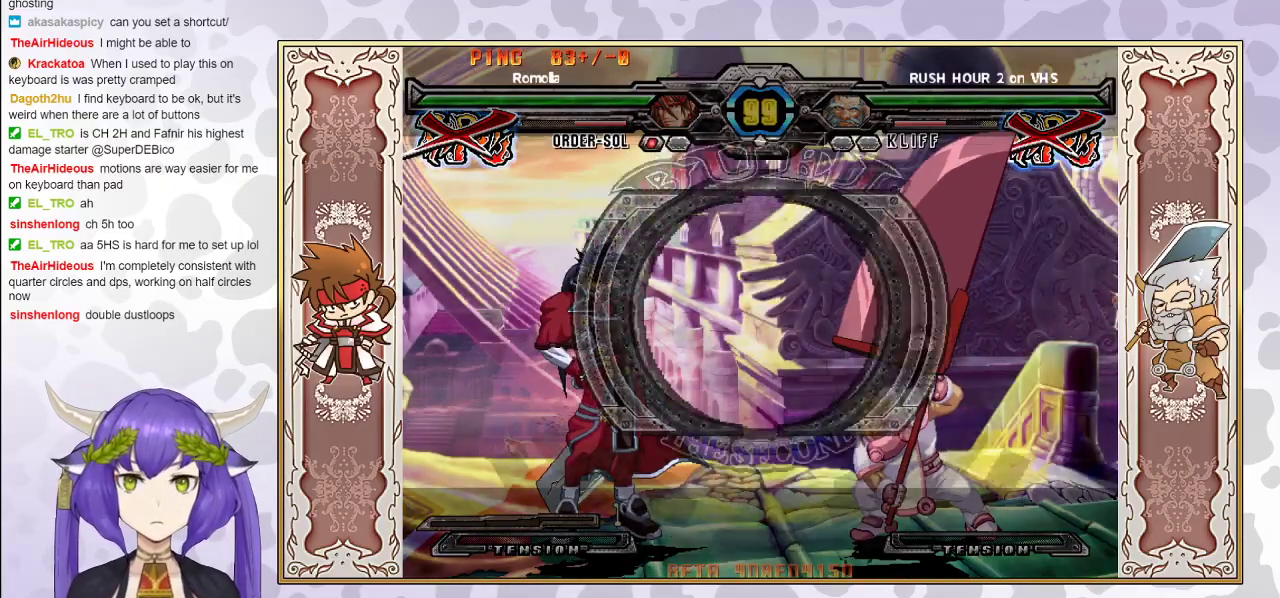
Gameplay with a controller (arcade stick); each line is a JSON object with the inputs held at the frame after it. "events" lists button and stick changes between this image and that frame as [ms after this image, input, new state], when the widget could be followed in between. Not read: L3 R3 left_stick.
{"buttons": [], "events": []}
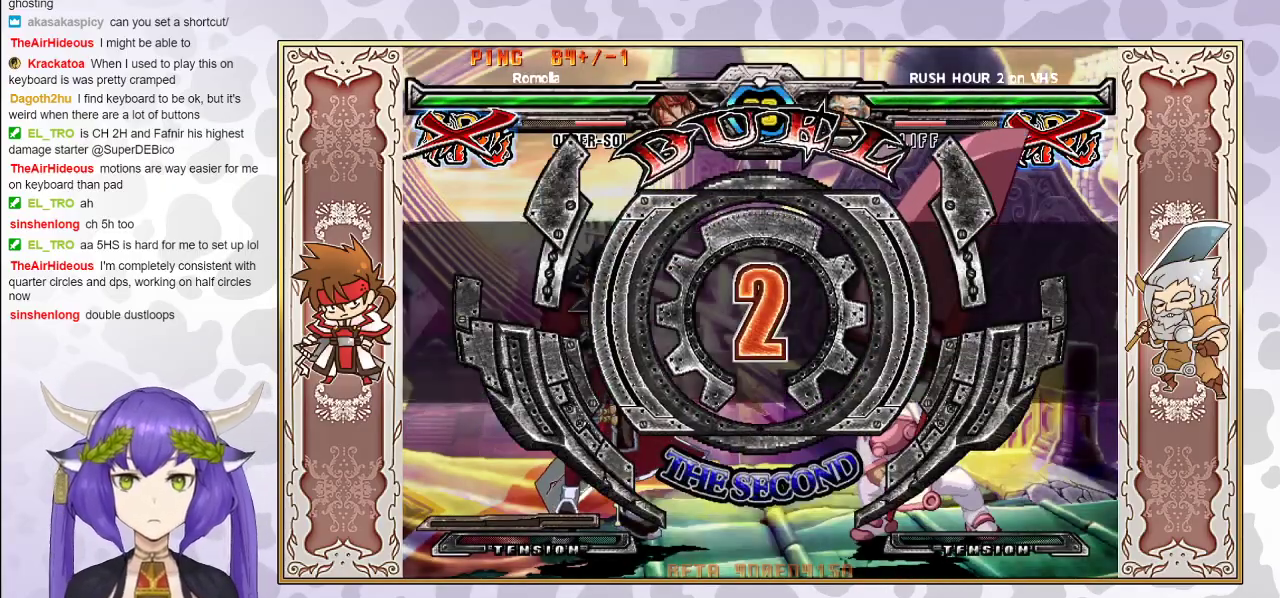
{"buttons": [], "events": []}
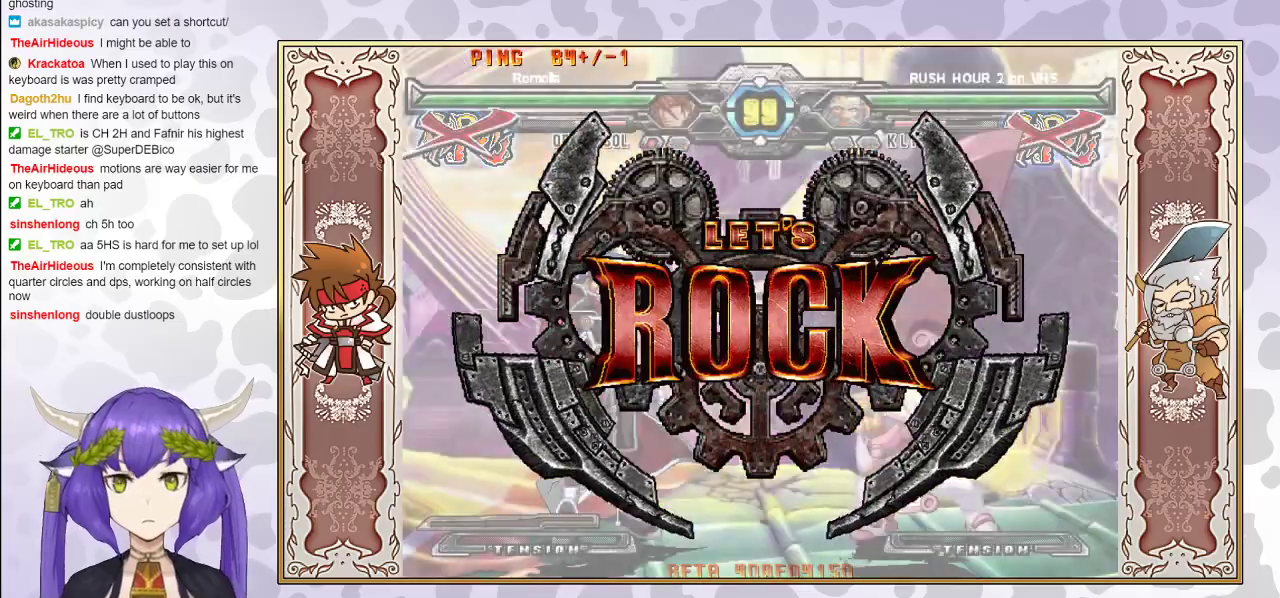
{"buttons": [], "events": []}
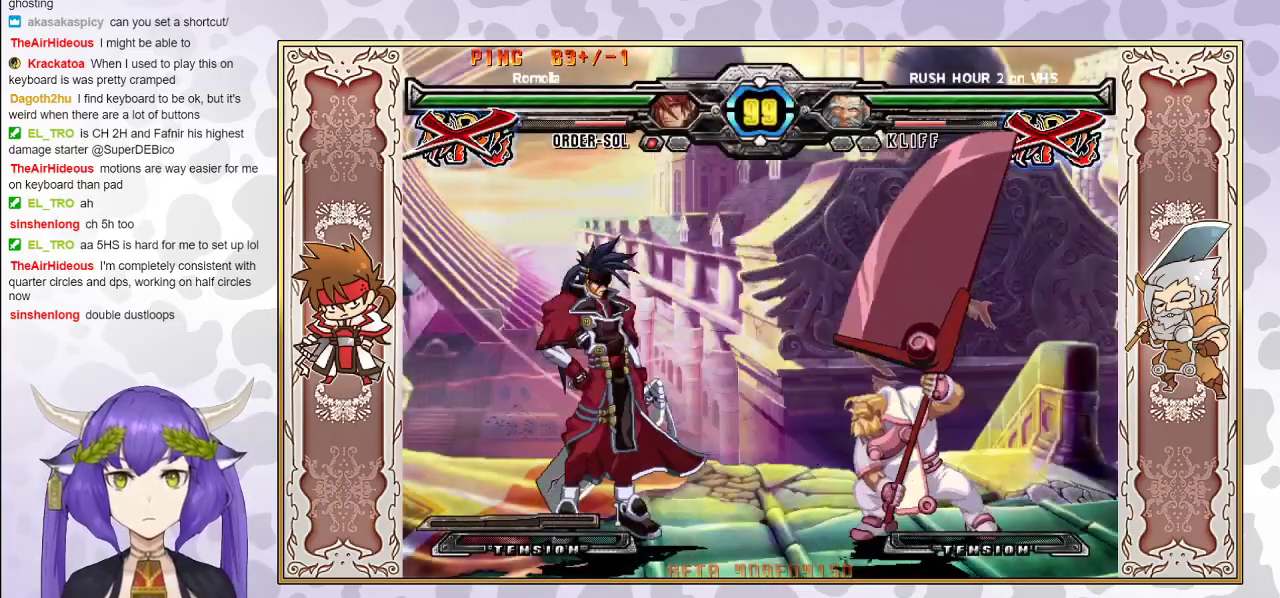
{"buttons": ["CIRCLE"], "events": [[133, "CROSS", "down"], [217, "CROSS", "up"], [400, "CIRCLE", "down"]]}
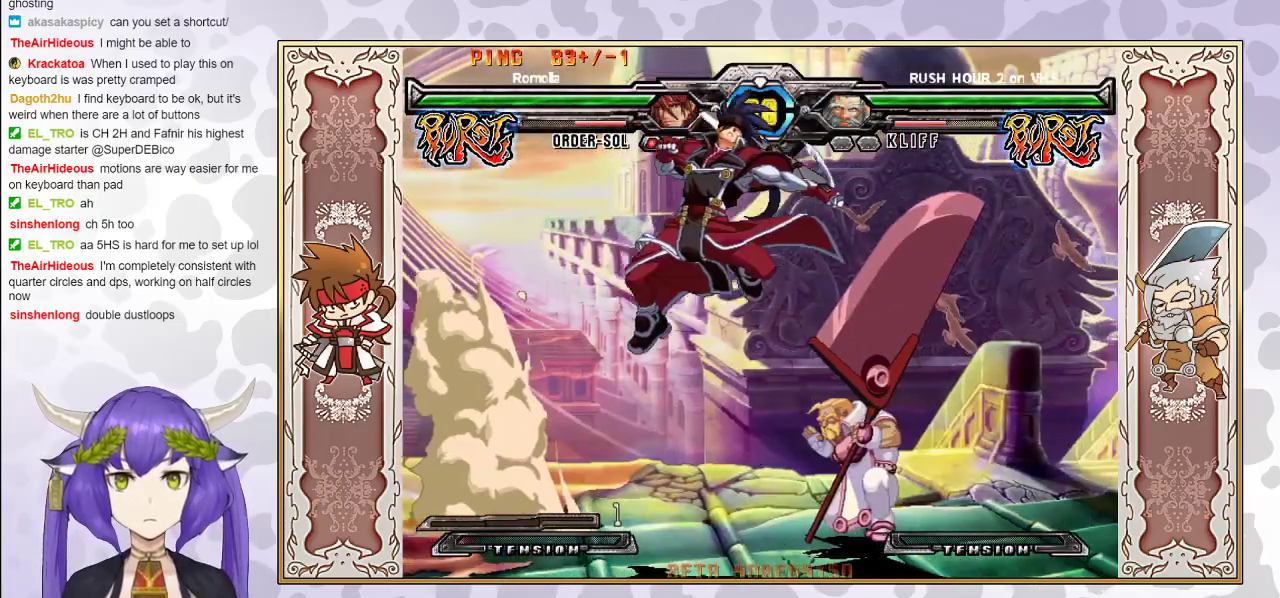
{"buttons": ["R1"], "events": [[17, "CIRCLE", "up"], [433, "R1", "down"]]}
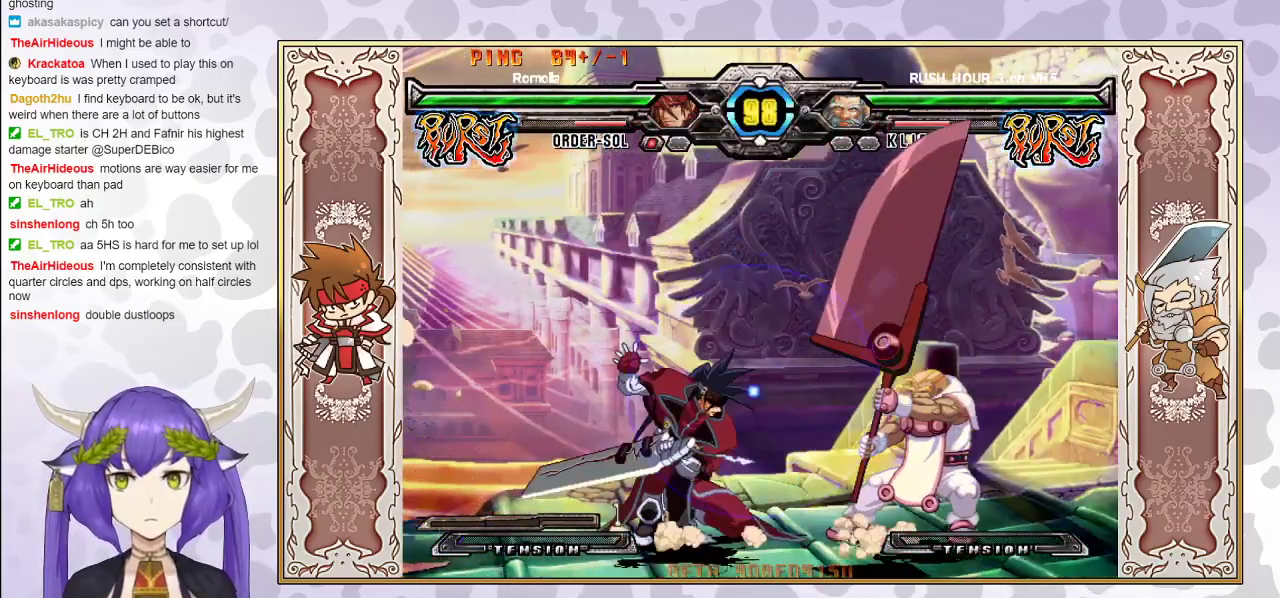
{"buttons": [], "events": [[33, "R1", "up"], [150, "R1", "down"], [250, "R1", "up"]]}
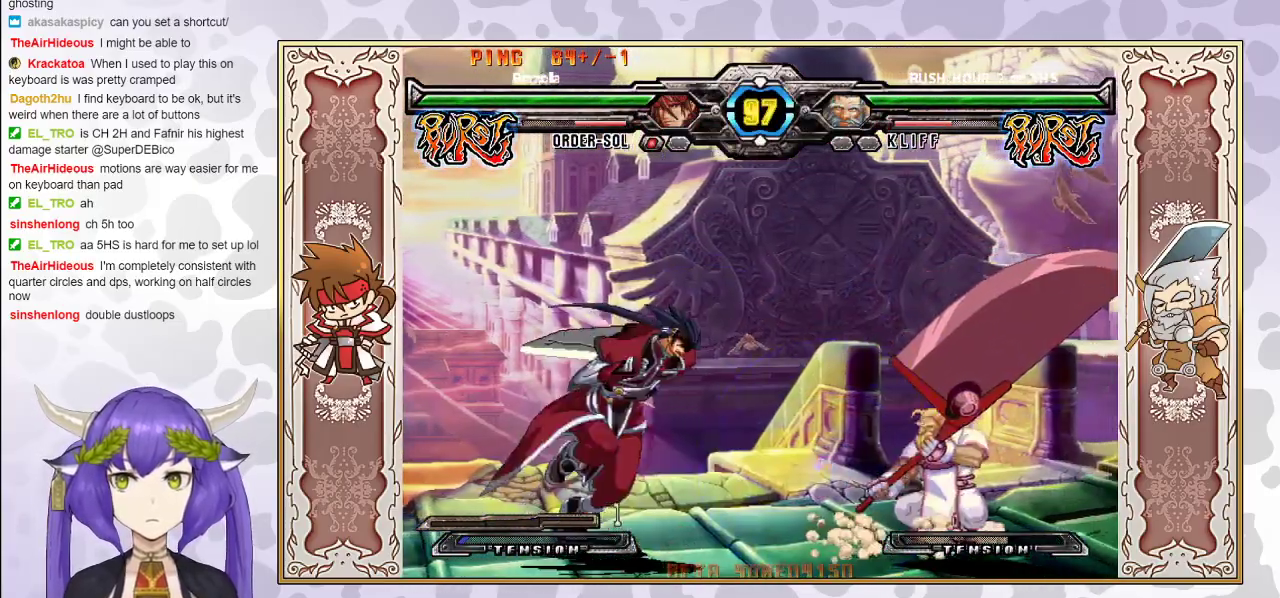
{"buttons": ["R1"], "events": [[483, "R1", "down"]]}
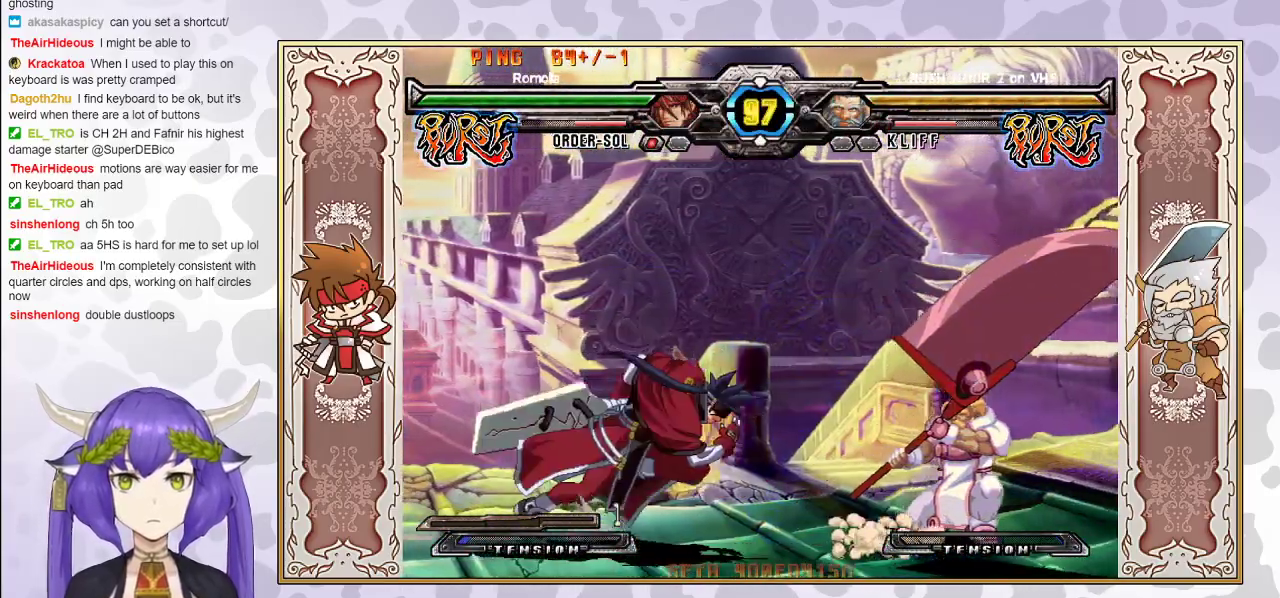
{"buttons": [], "events": [[83, "R1", "up"], [200, "R1", "down"], [317, "R1", "up"]]}
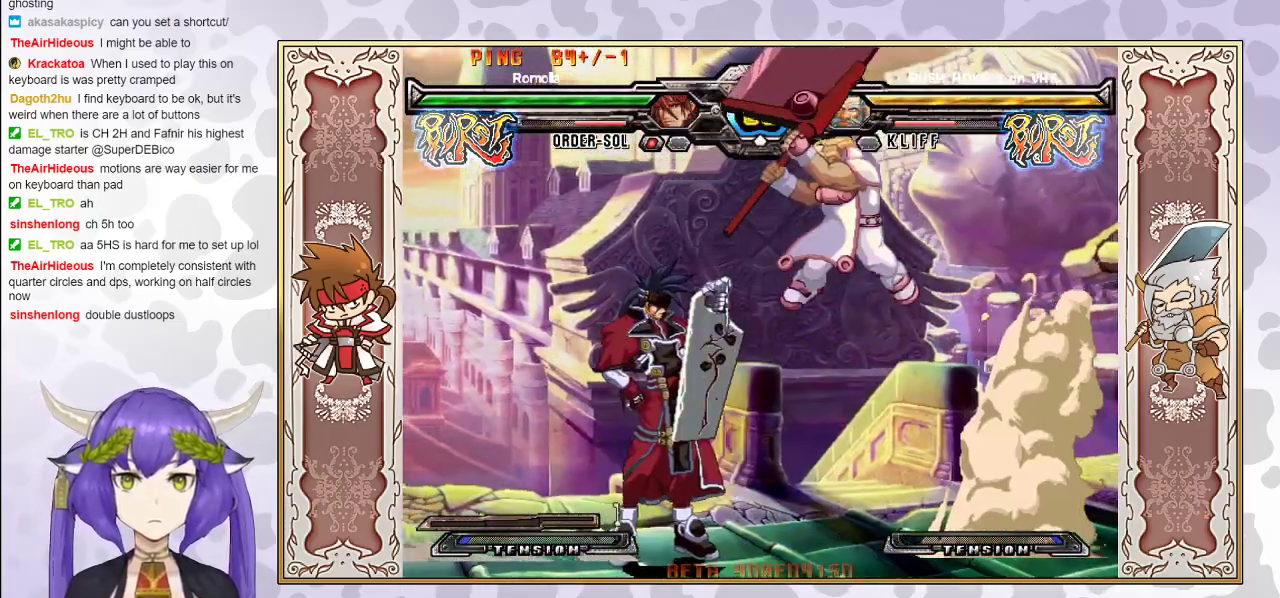
{"buttons": [], "events": [[33, "TRIANGLE", "down"], [117, "TRIANGLE", "up"], [200, "R1", "down"], [300, "R1", "up"]]}
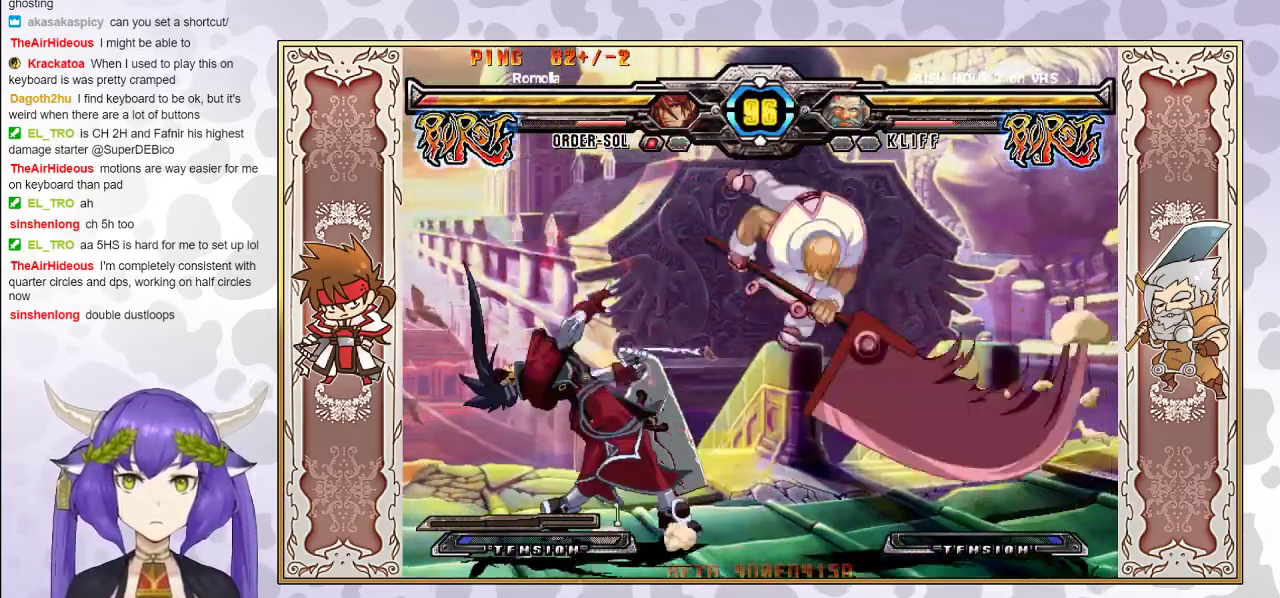
{"buttons": ["CROSS", "TRIANGLE"], "events": [[350, "TRIANGLE", "down"], [367, "CROSS", "down"], [417, "CROSS", "up"], [500, "CROSS", "down"]]}
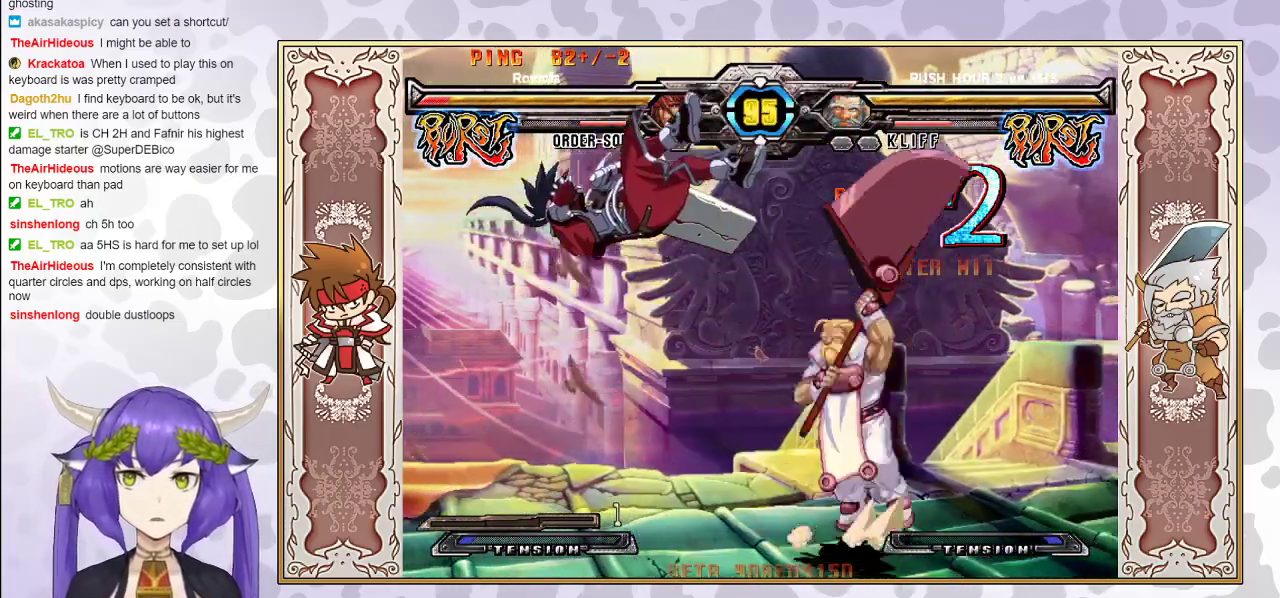
{"buttons": [], "events": [[50, "CROSS", "up"], [117, "CROSS", "down"], [183, "CROSS", "up"], [200, "TRIANGLE", "up"], [217, "TRIANGLE", "down"], [233, "CROSS", "down"], [283, "CROSS", "up"], [300, "TRIANGLE", "up"], [350, "CROSS", "down"], [350, "TRIANGLE", "down"], [433, "CROSS", "up"], [500, "TRIANGLE", "up"]]}
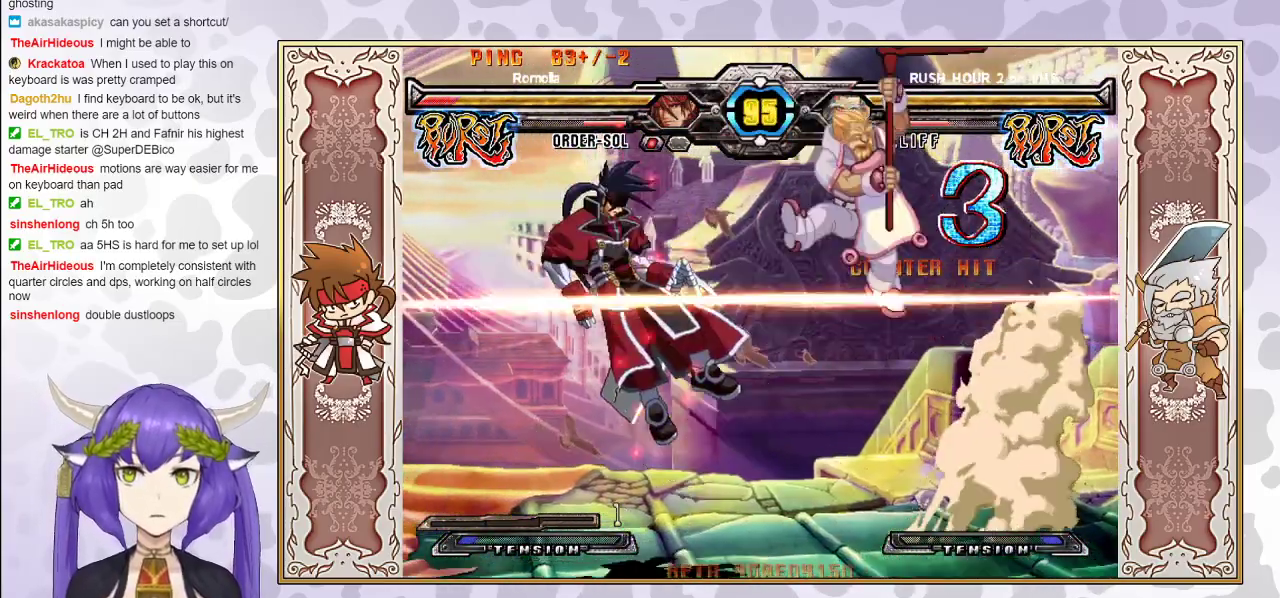
{"buttons": ["CROSS", "TRIANGLE"], "events": [[100, "CROSS", "down"], [100, "TRIANGLE", "down"], [167, "CROSS", "up"], [233, "CROSS", "down"], [333, "CROSS", "up"], [367, "TRIANGLE", "up"], [467, "CROSS", "down"], [483, "TRIANGLE", "down"]]}
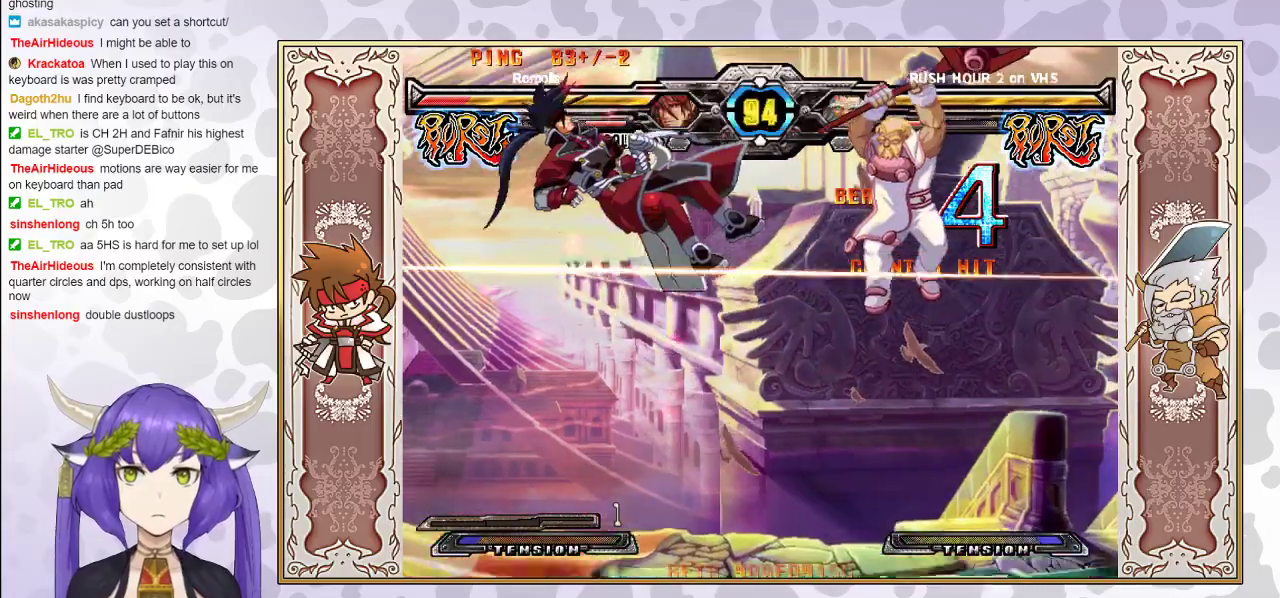
{"buttons": [], "events": [[33, "CROSS", "up"], [33, "TRIANGLE", "up"], [83, "TRIANGLE", "down"], [100, "CROSS", "down"], [150, "CROSS", "up"], [150, "TRIANGLE", "up"], [200, "CROSS", "down"], [200, "TRIANGLE", "down"], [283, "CROSS", "up"], [283, "TRIANGLE", "up"], [333, "CROSS", "down"], [333, "TRIANGLE", "down"], [400, "CROSS", "up"], [433, "TRIANGLE", "up"]]}
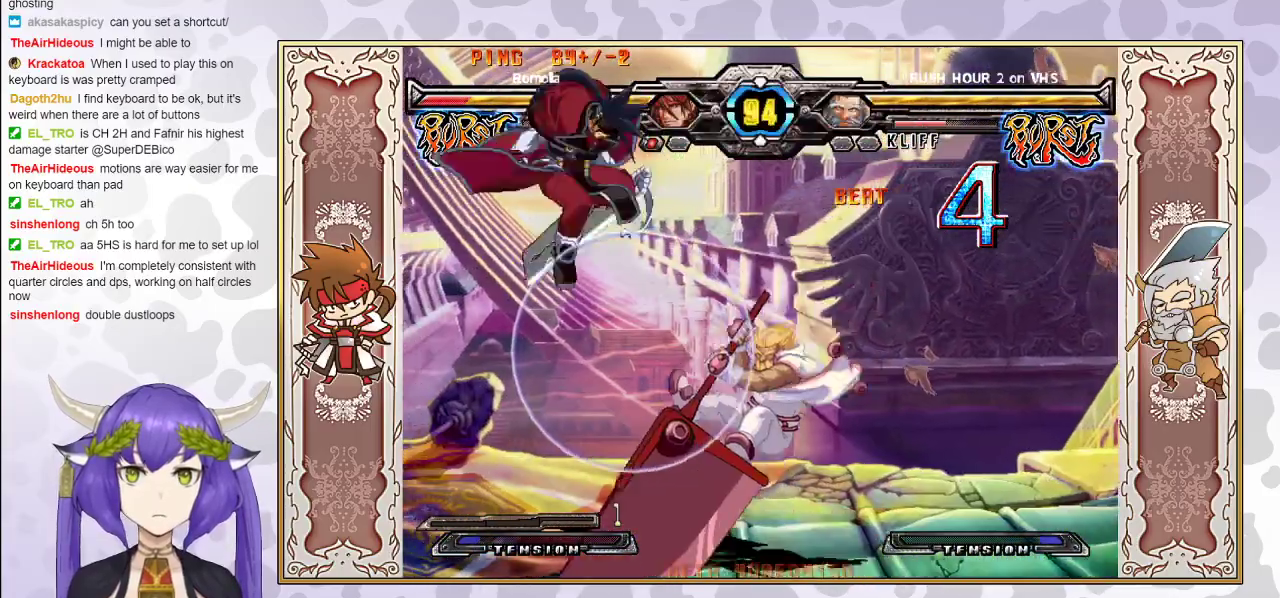
{"buttons": ["CIRCLE"], "events": [[450, "CIRCLE", "down"]]}
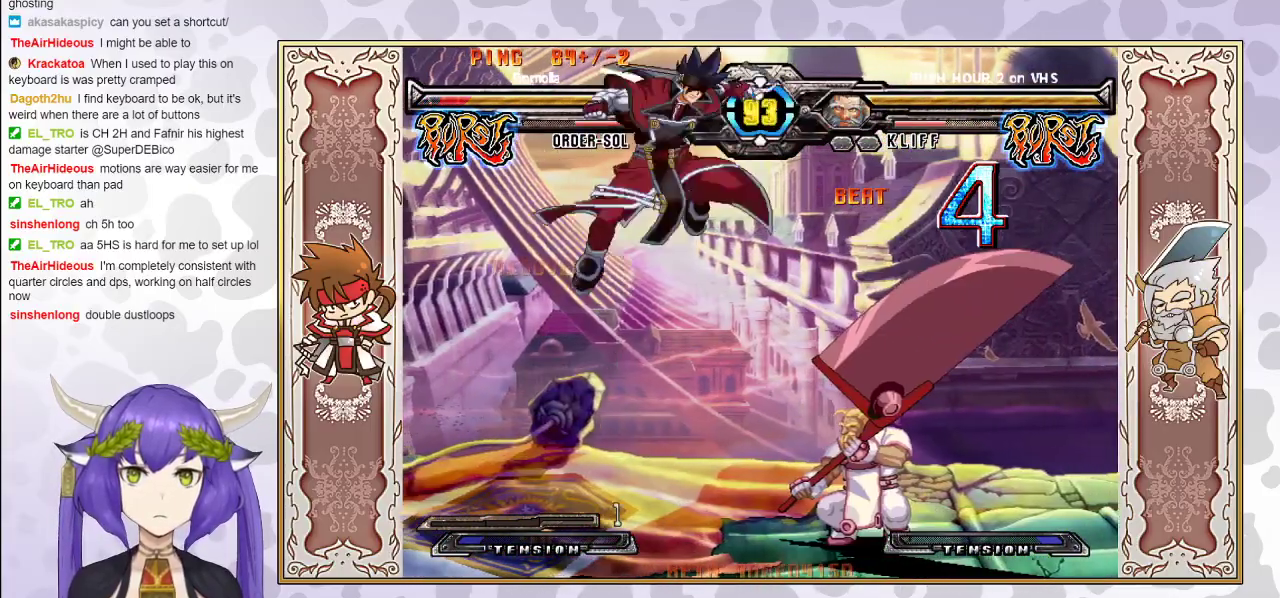
{"buttons": [], "events": [[83, "CIRCLE", "up"]]}
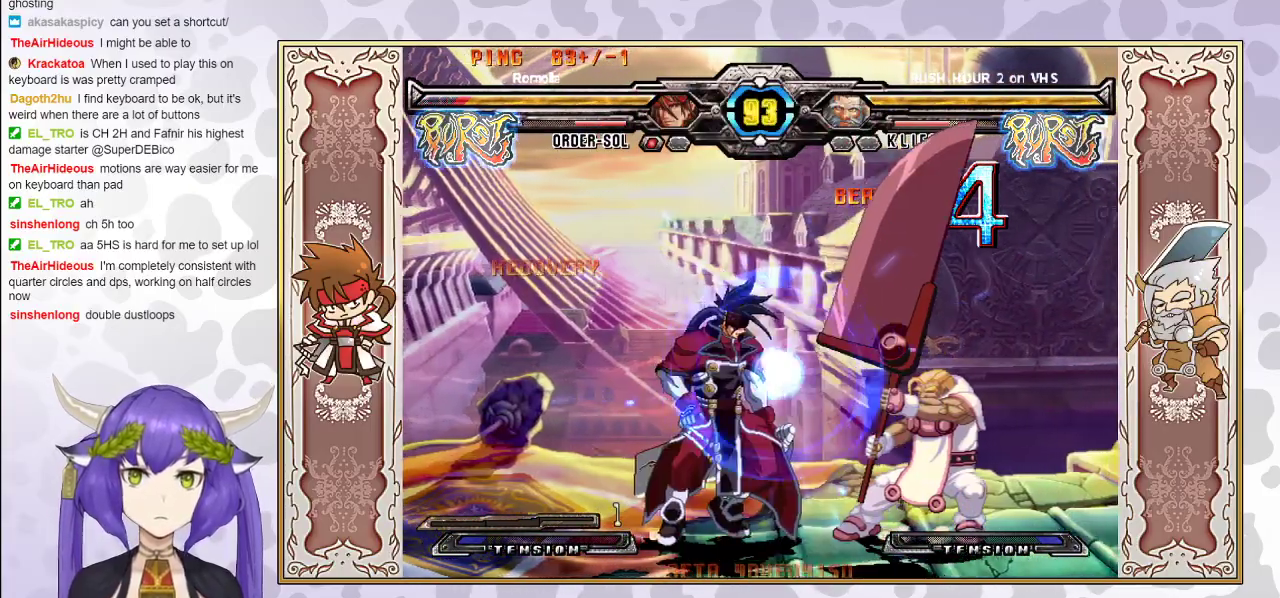
{"buttons": [], "events": [[33, "R1", "down"], [100, "R1", "up"], [250, "R1", "down"], [333, "R1", "up"]]}
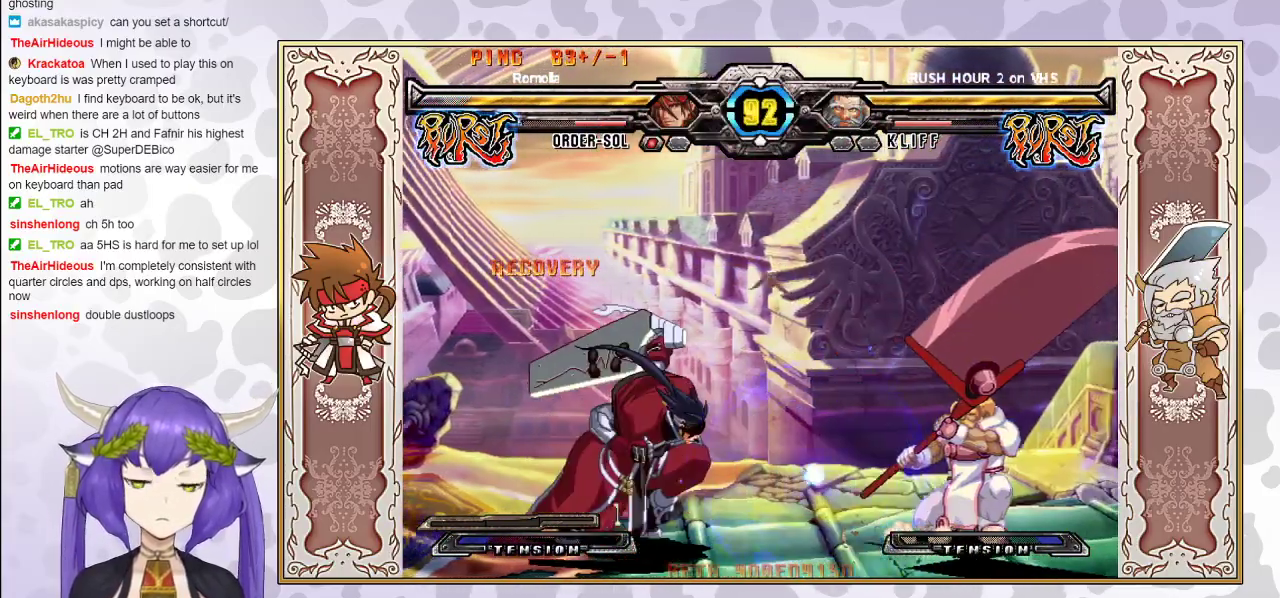
{"buttons": [], "events": []}
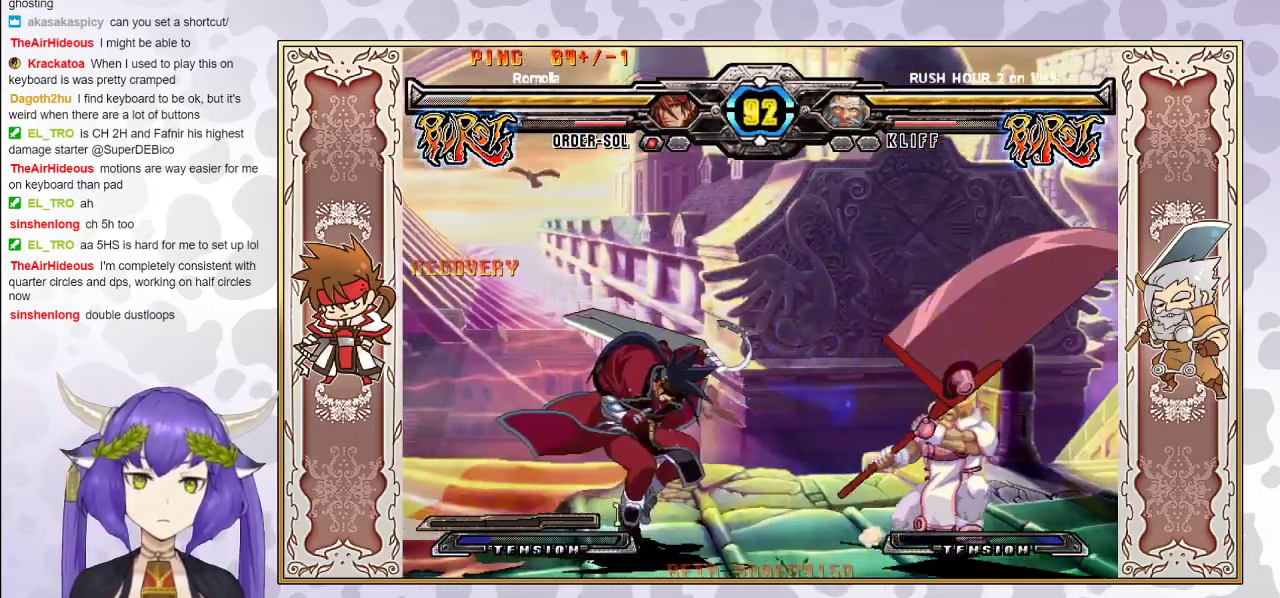
{"buttons": [], "events": [[150, "R1", "down"], [250, "R1", "up"], [350, "CIRCLE", "down"], [433, "CIRCLE", "up"]]}
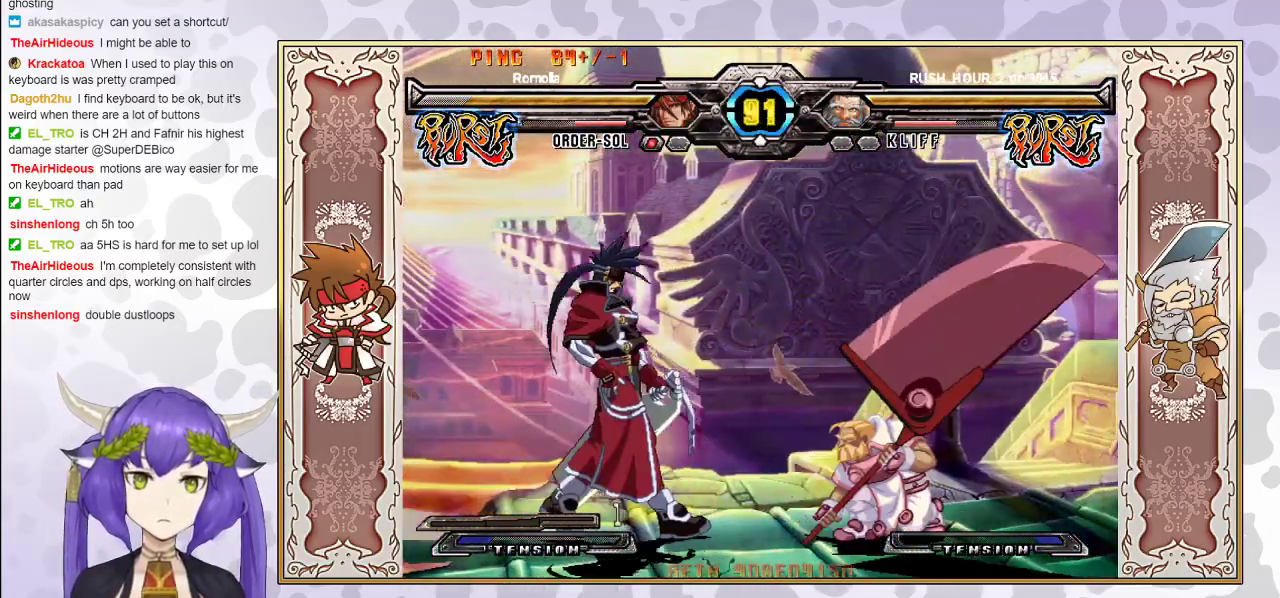
{"buttons": [], "events": [[233, "R1", "down"], [333, "R1", "up"], [417, "CIRCLE", "down"], [483, "CIRCLE", "up"]]}
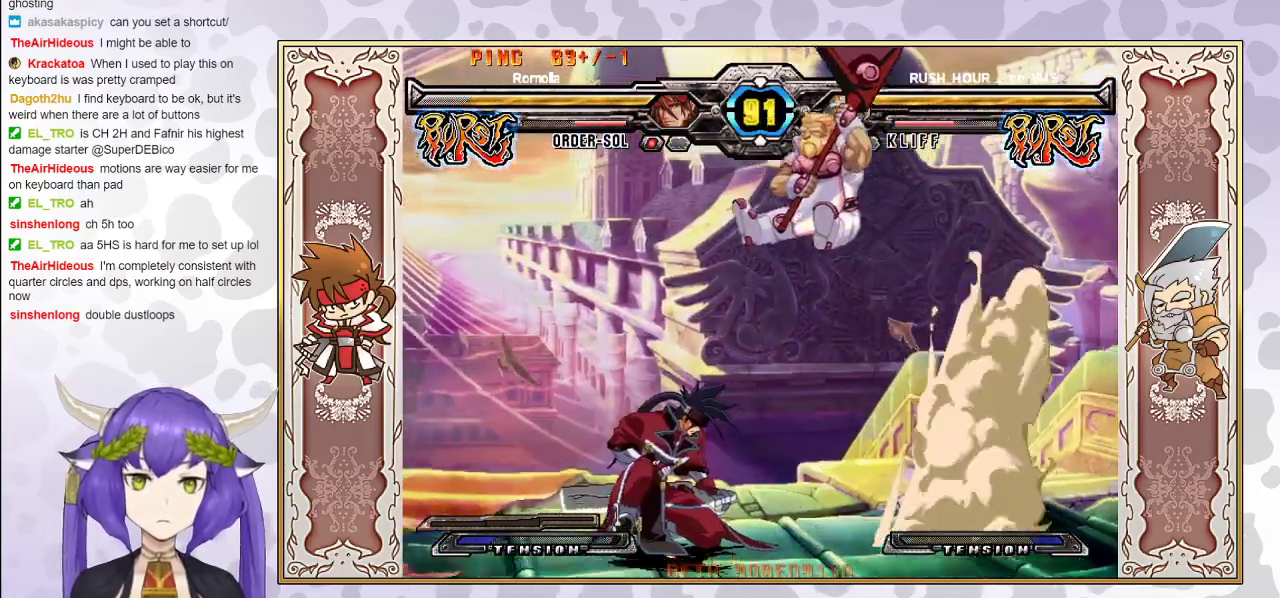
{"buttons": [], "events": []}
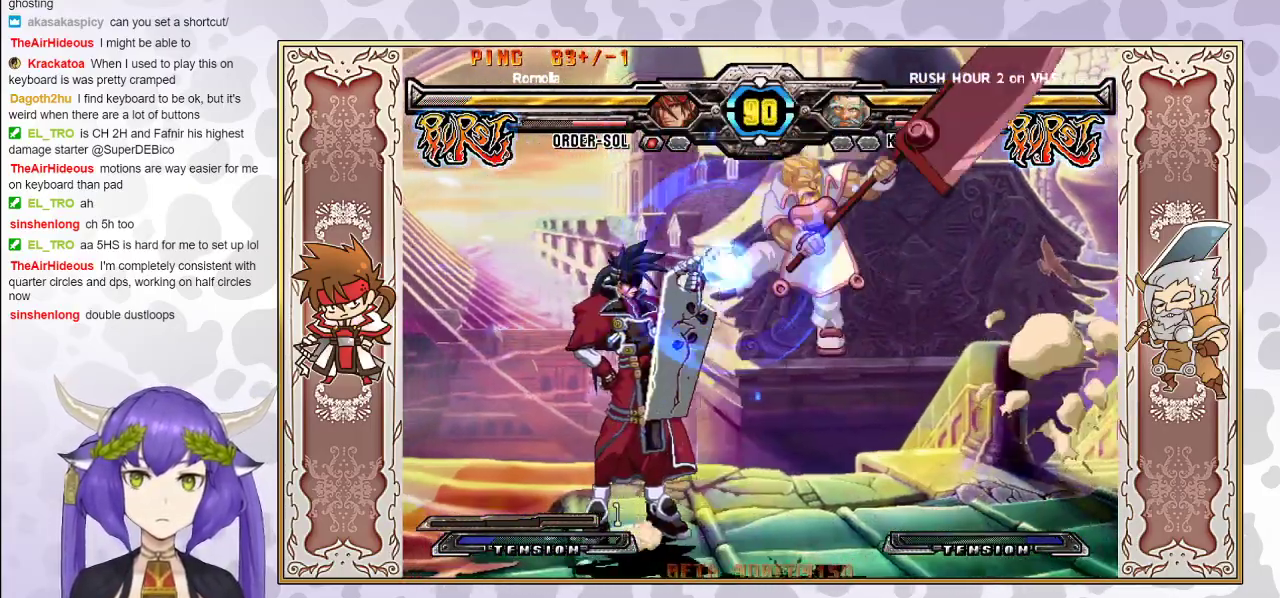
{"buttons": [], "events": []}
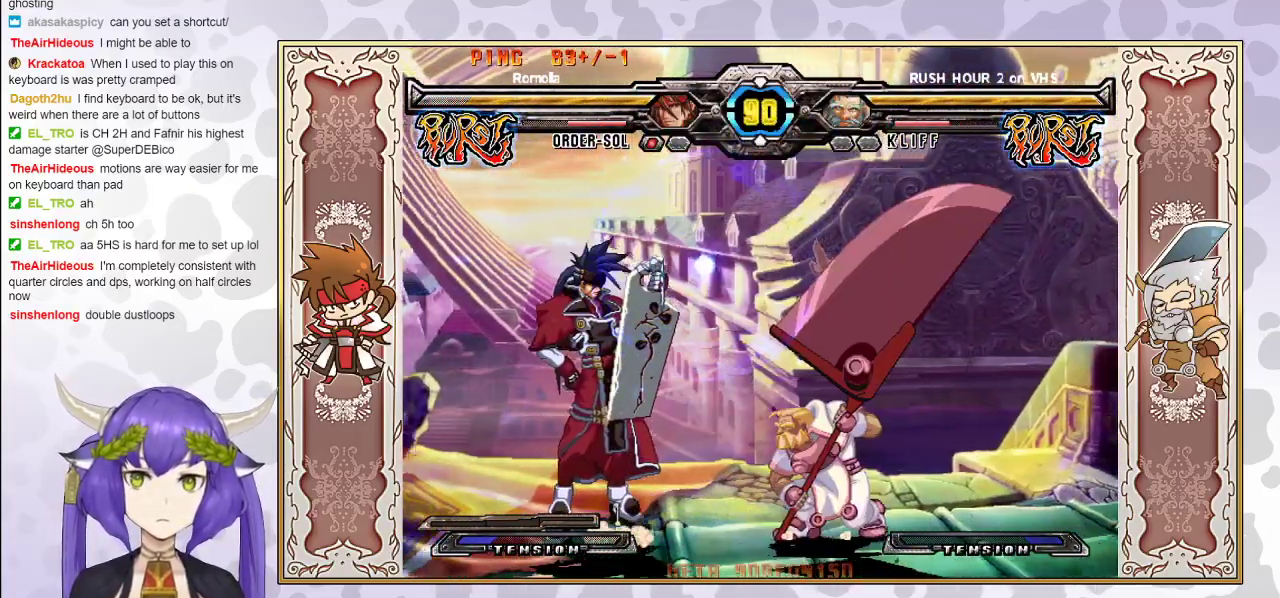
{"buttons": ["CROSS"], "events": [[183, "CROSS", "down"], [250, "CROSS", "up"], [450, "CROSS", "down"]]}
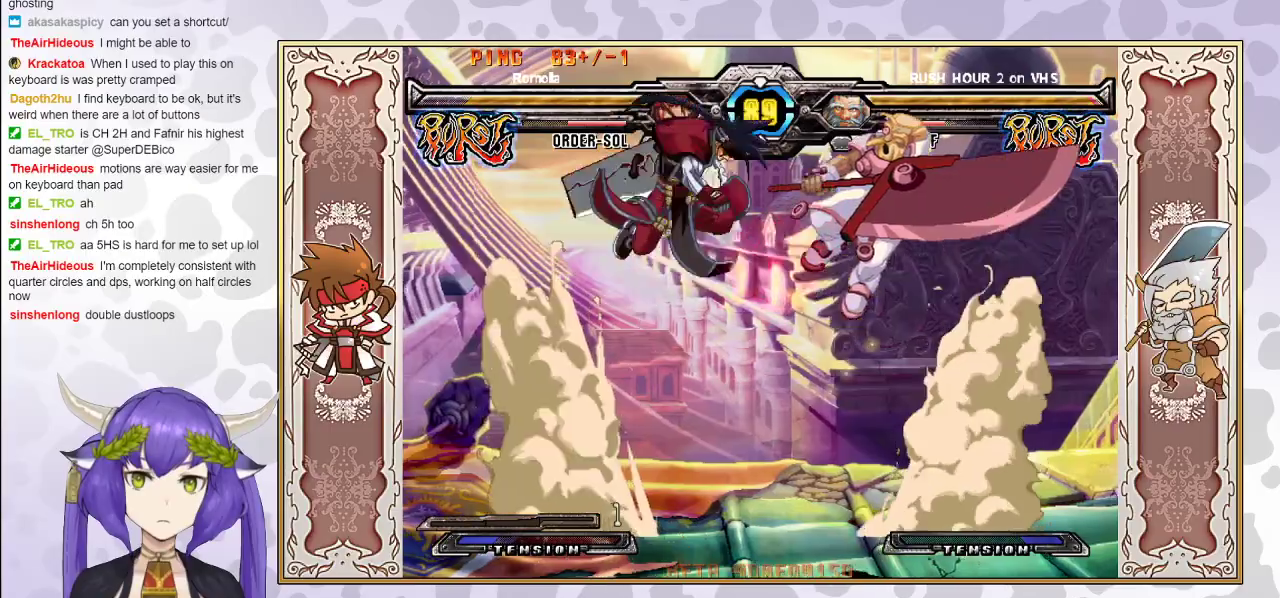
{"buttons": [], "events": [[17, "CROSS", "up"], [67, "CROSS", "down"], [150, "CROSS", "up"], [267, "TRIANGLE", "down"], [333, "TRIANGLE", "up"], [400, "TRIANGLE", "down"], [450, "TRIANGLE", "up"]]}
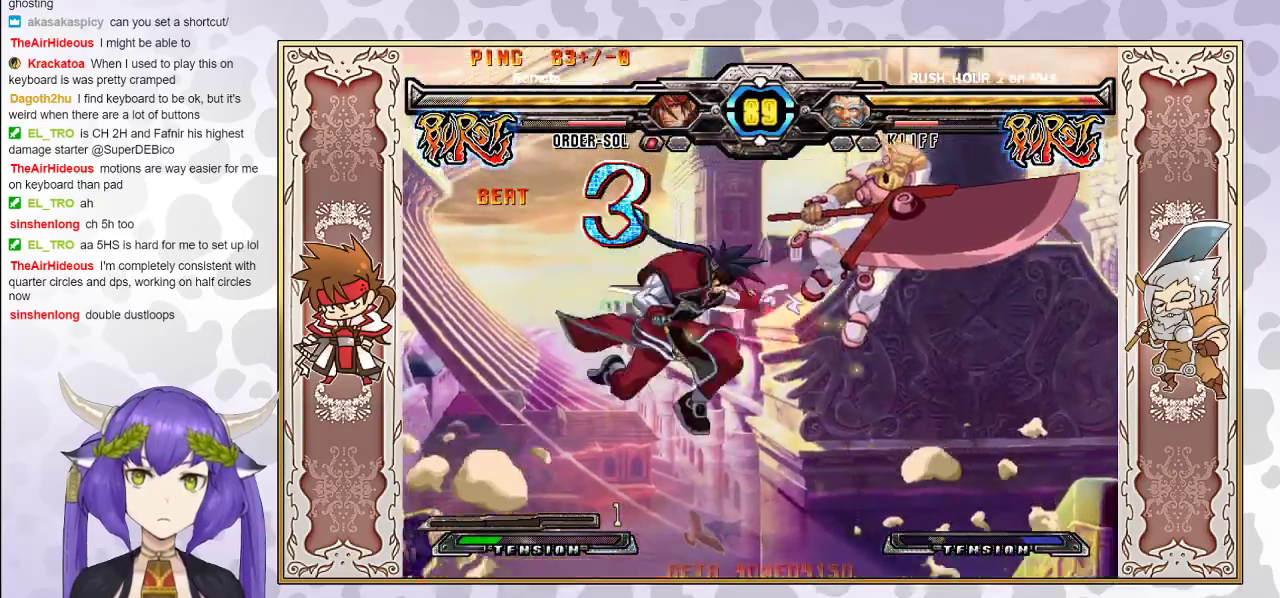
{"buttons": ["R1"], "events": [[217, "TRIANGLE", "down"], [283, "TRIANGLE", "up"], [350, "R1", "down"], [433, "R1", "up"], [483, "R1", "down"]]}
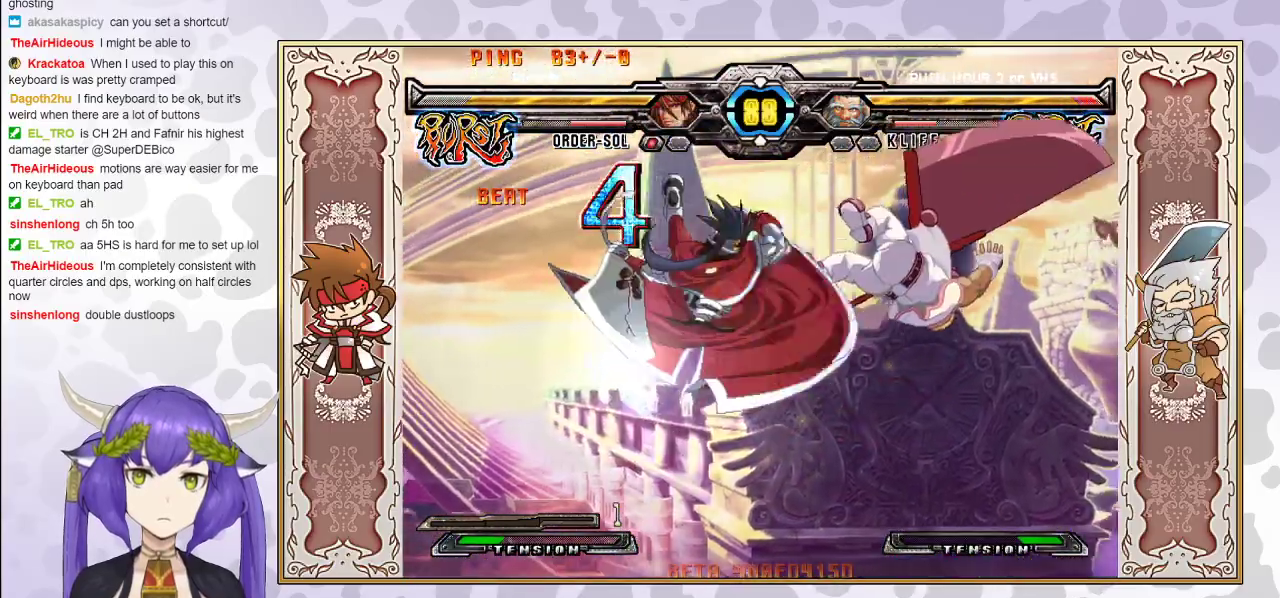
{"buttons": [], "events": [[100, "R1", "up"]]}
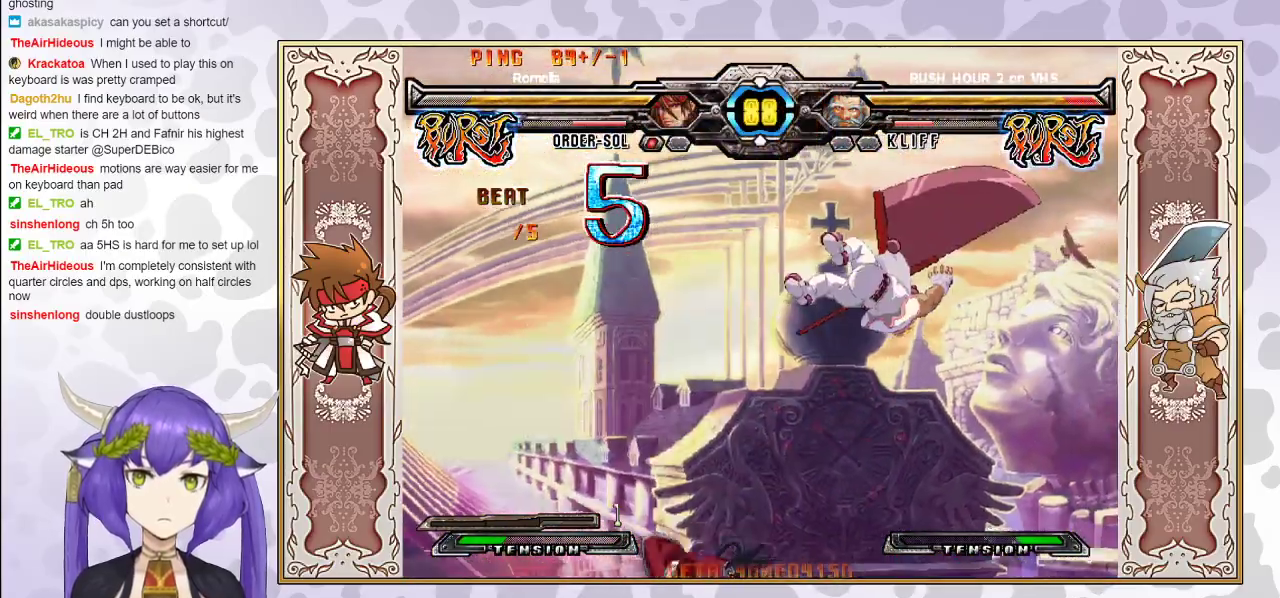
{"buttons": [], "events": []}
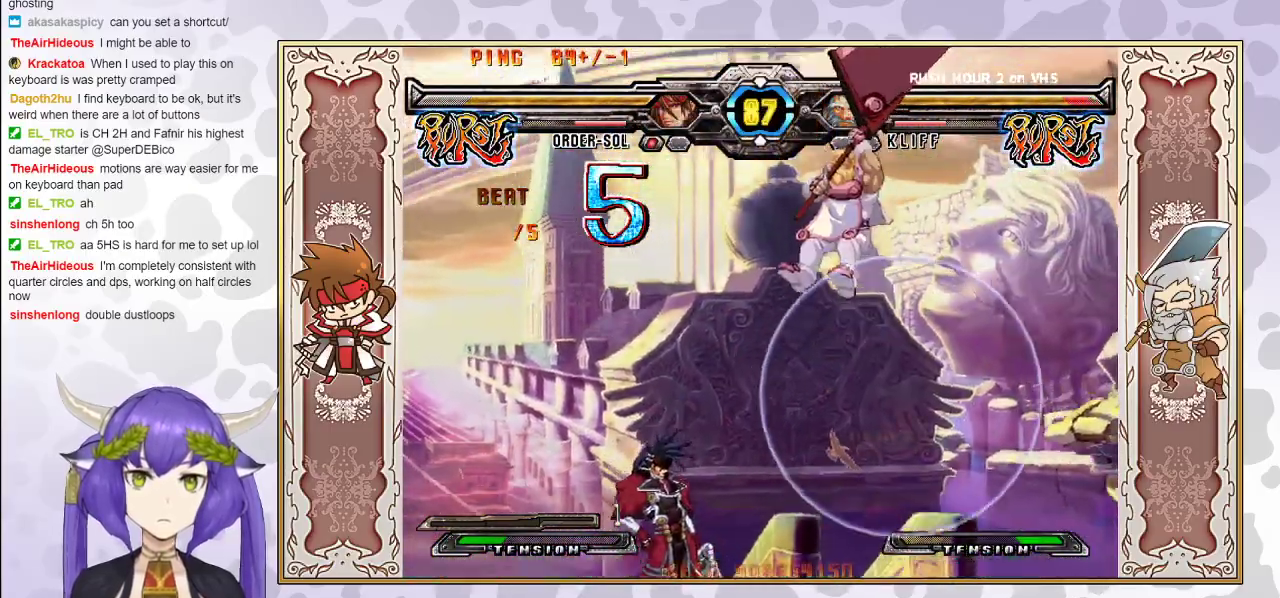
{"buttons": [], "events": [[117, "CIRCLE", "down"], [200, "CIRCLE", "up"]]}
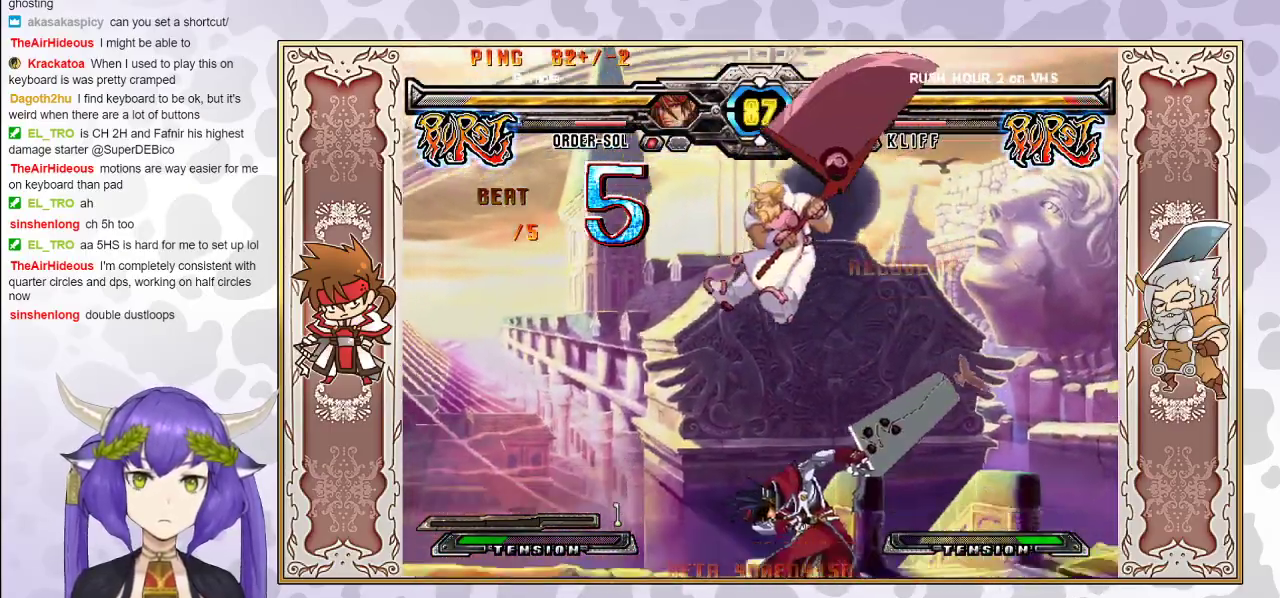
{"buttons": [], "events": [[117, "TRIANGLE", "down"], [183, "TRIANGLE", "up"], [267, "R1", "down"], [383, "R1", "up"]]}
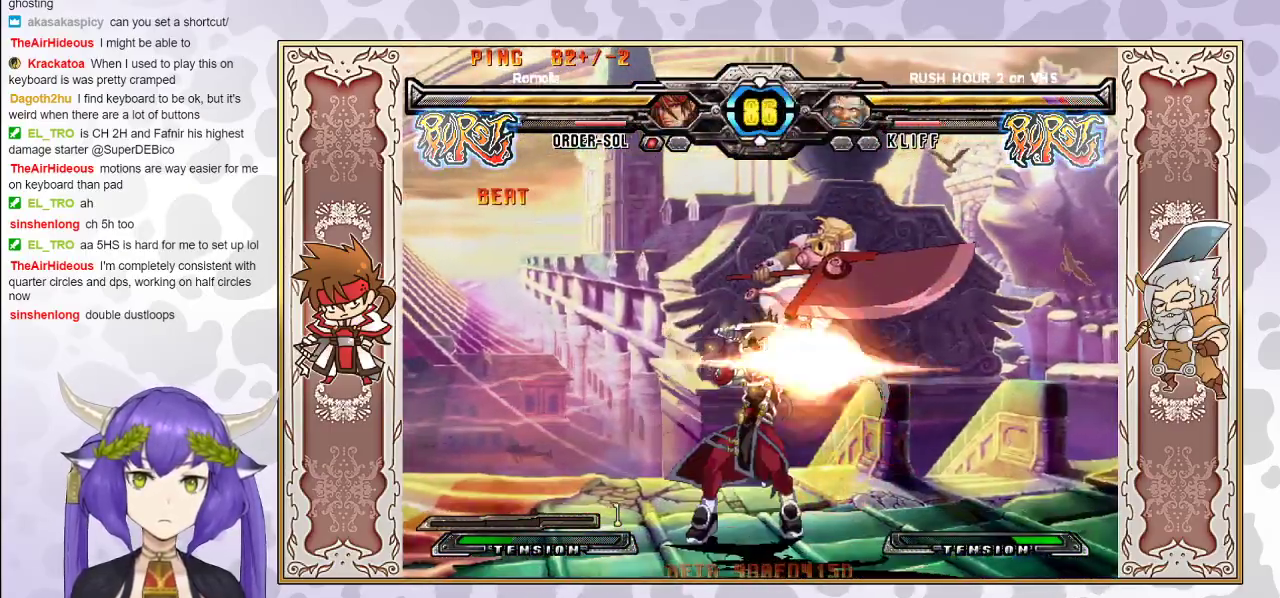
{"buttons": [], "events": [[33, "CIRCLE", "down"], [100, "CIRCLE", "up"], [150, "CIRCLE", "down"], [233, "CIRCLE", "up"]]}
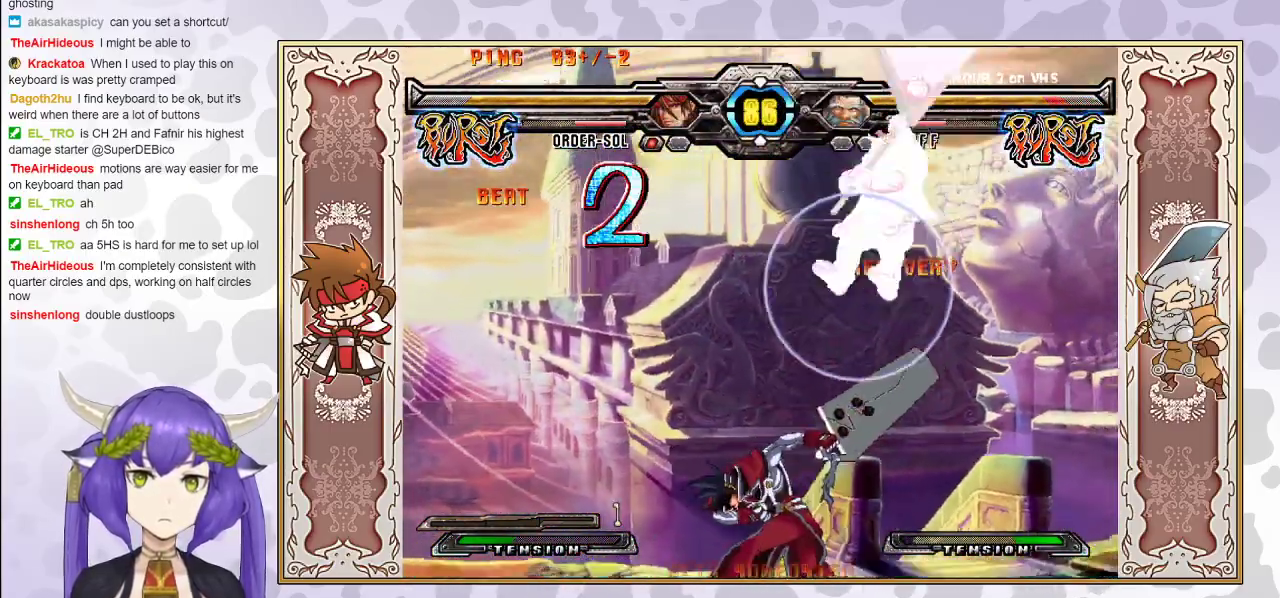
{"buttons": [], "events": []}
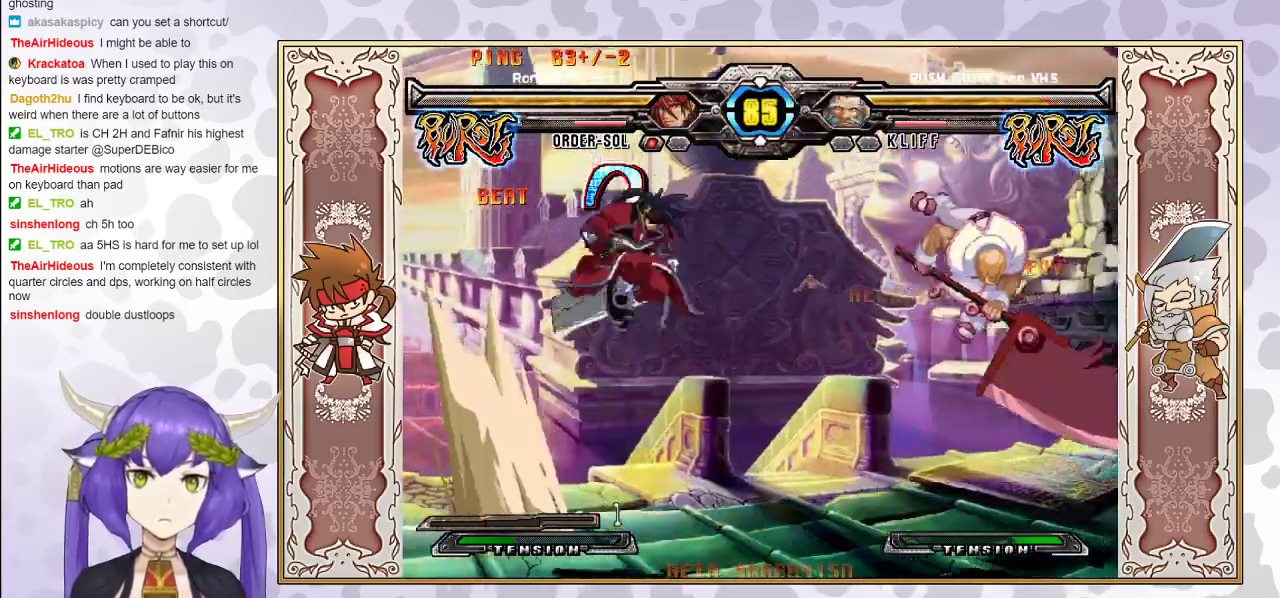
{"buttons": [], "events": []}